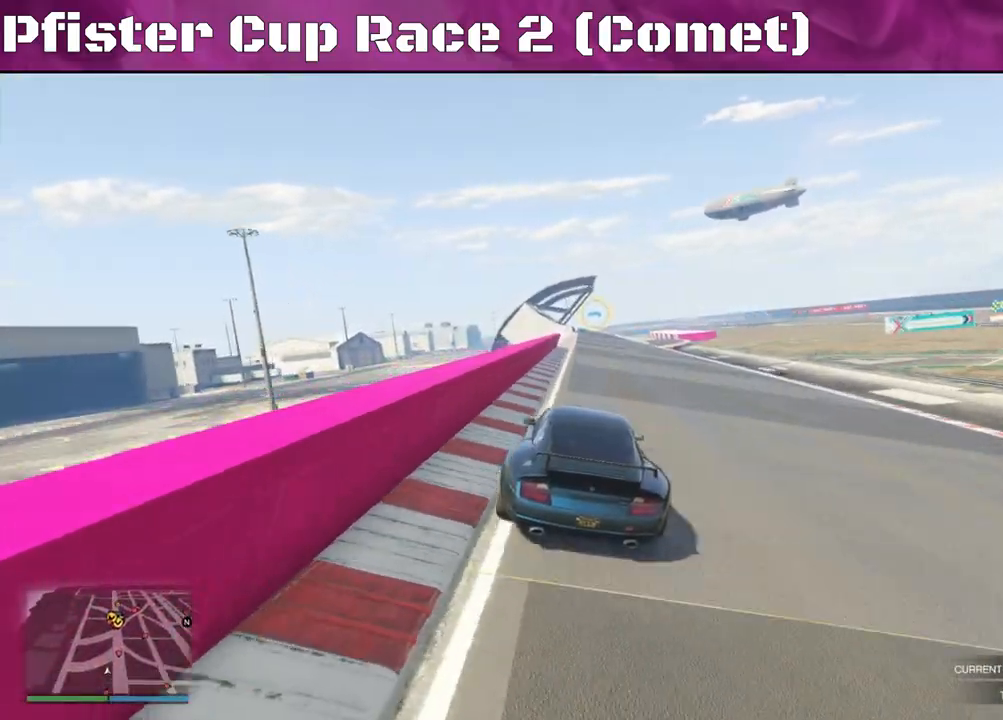
Gameplay with a controller (PlayStation layout); each line is a JSON object with the inputs held at the frame after it. "events" lists button and stick changes between this image and that frame as [ms after this image, input, new state], when the widget could be followed in between.
{"buttons": ["R2"], "left_stick": "right", "right_stick": "center", "events": [[33, "left_stick", "left"], [167, "left_stick", "center"], [400, "left_stick", "right"]]}
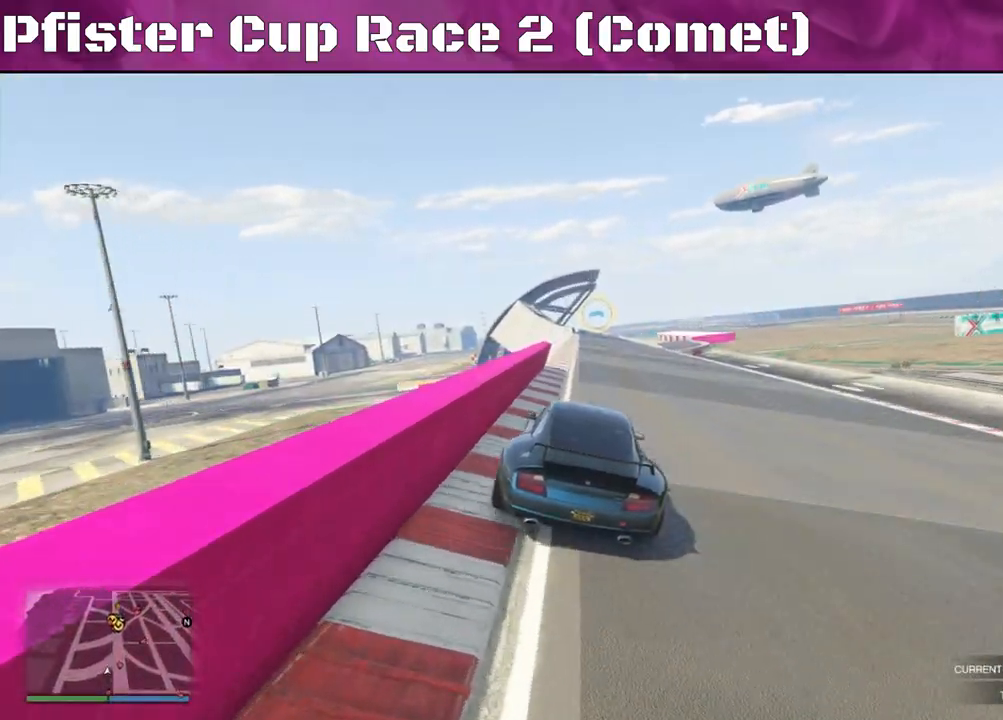
{"buttons": ["R2"], "left_stick": "left", "right_stick": "center", "events": [[33, "left_stick", "center"], [233, "left_stick", "up-left"], [300, "left_stick", "left"]]}
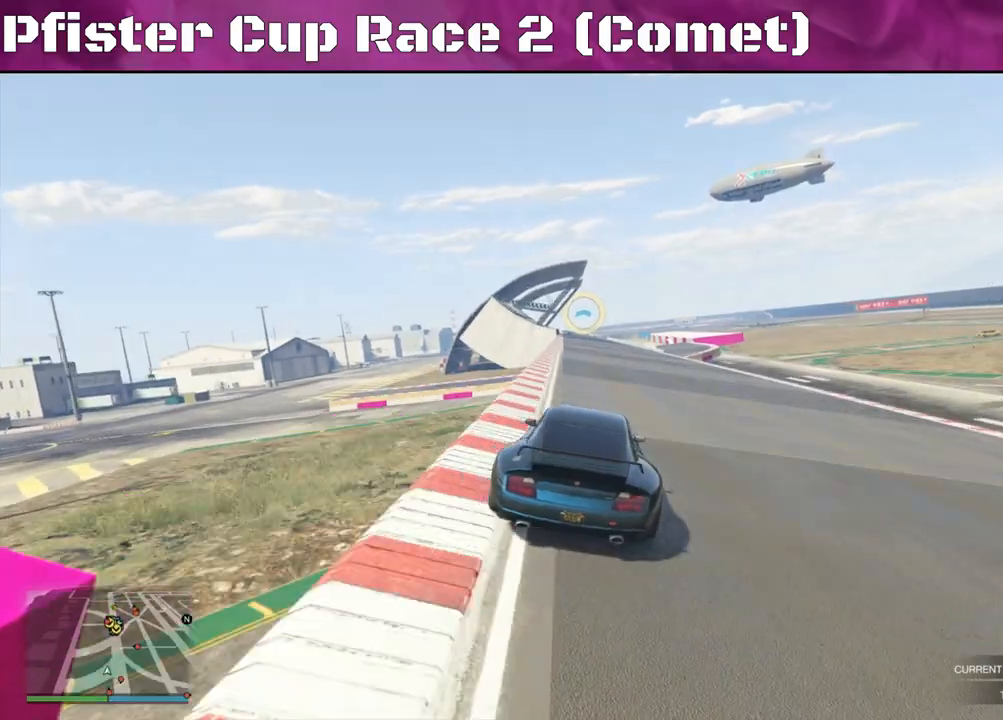
{"buttons": ["R2"], "left_stick": "left", "right_stick": "center", "events": [[133, "left_stick", "center"], [200, "left_stick", "up-left"], [400, "left_stick", "left"]]}
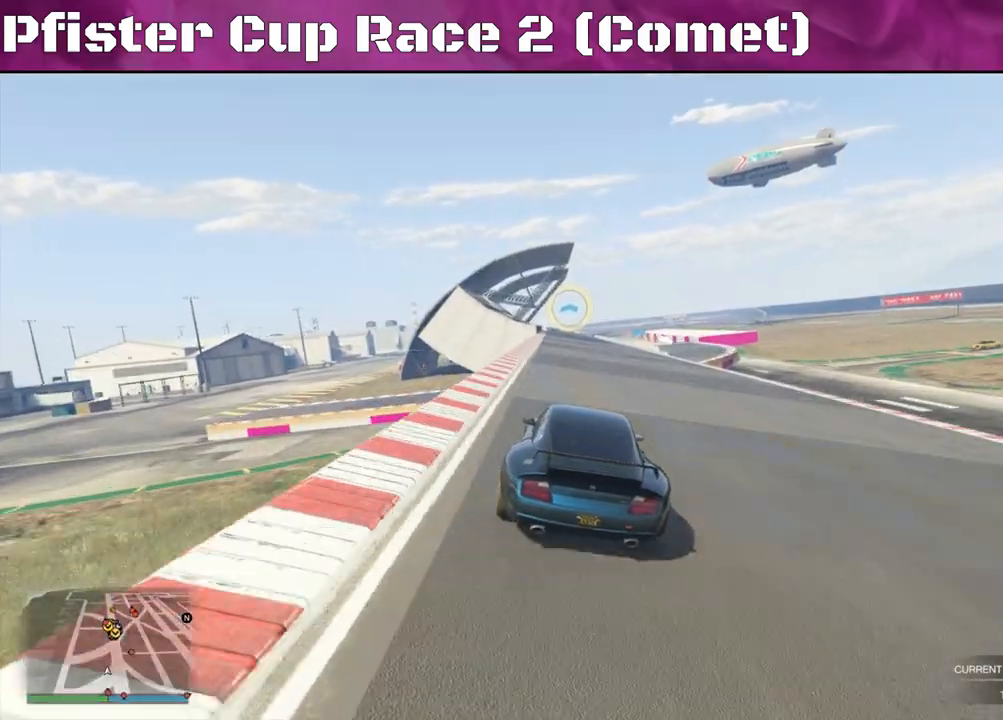
{"buttons": ["R2"], "left_stick": "center", "right_stick": "center", "events": [[200, "left_stick", "center"], [333, "left_stick", "up-left"], [433, "left_stick", "center"]]}
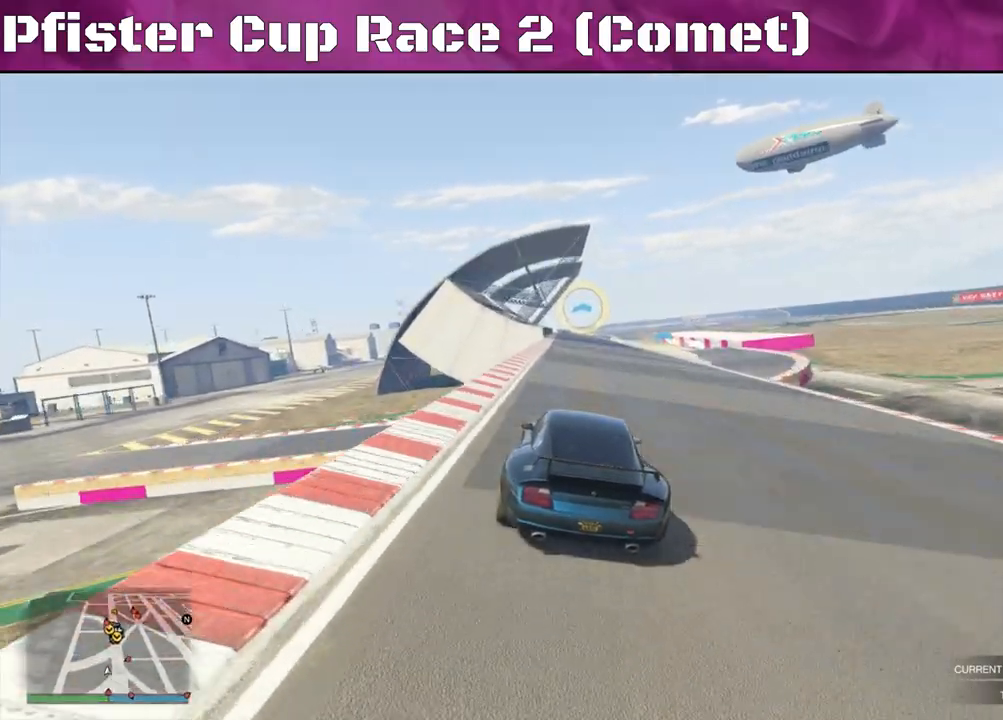
{"buttons": ["R2"], "left_stick": "center", "right_stick": "center", "events": [[33, "left_stick", "up-left"], [133, "left_stick", "center"], [267, "left_stick", "left"], [367, "left_stick", "center"]]}
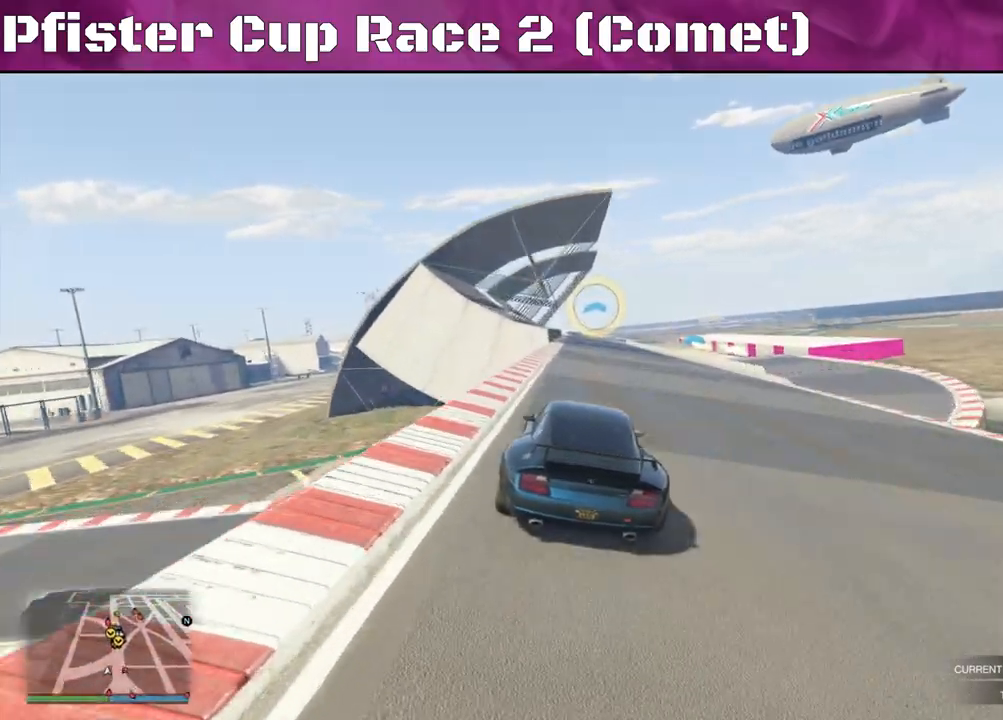
{"buttons": ["R2"], "left_stick": "center", "right_stick": "center", "events": [[100, "left_stick", "up-left"], [200, "left_stick", "center"]]}
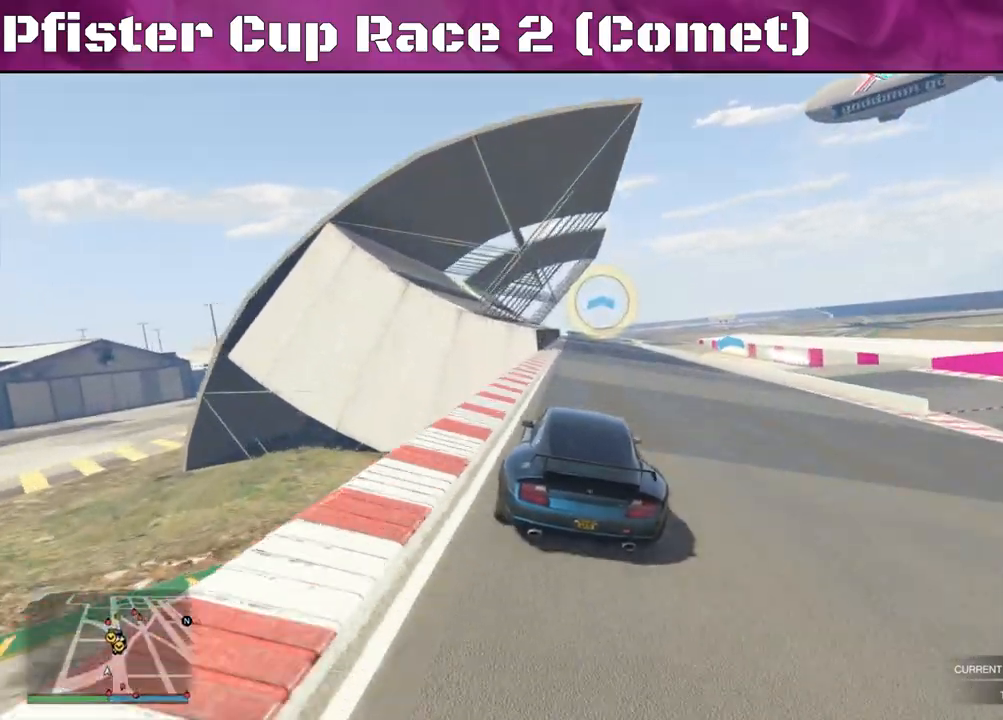
{"buttons": ["R2"], "left_stick": "center", "right_stick": "center", "events": []}
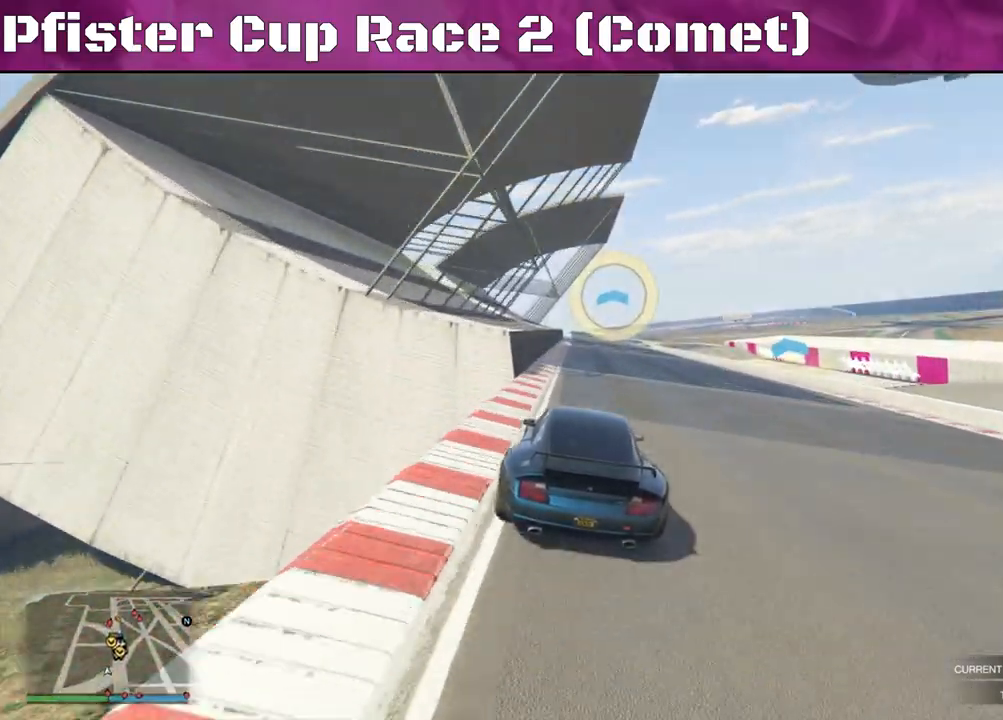
{"buttons": ["R2"], "left_stick": "center", "right_stick": "center", "events": [[133, "left_stick", "left"], [267, "left_stick", "center"], [333, "left_stick", "left"], [467, "left_stick", "center"]]}
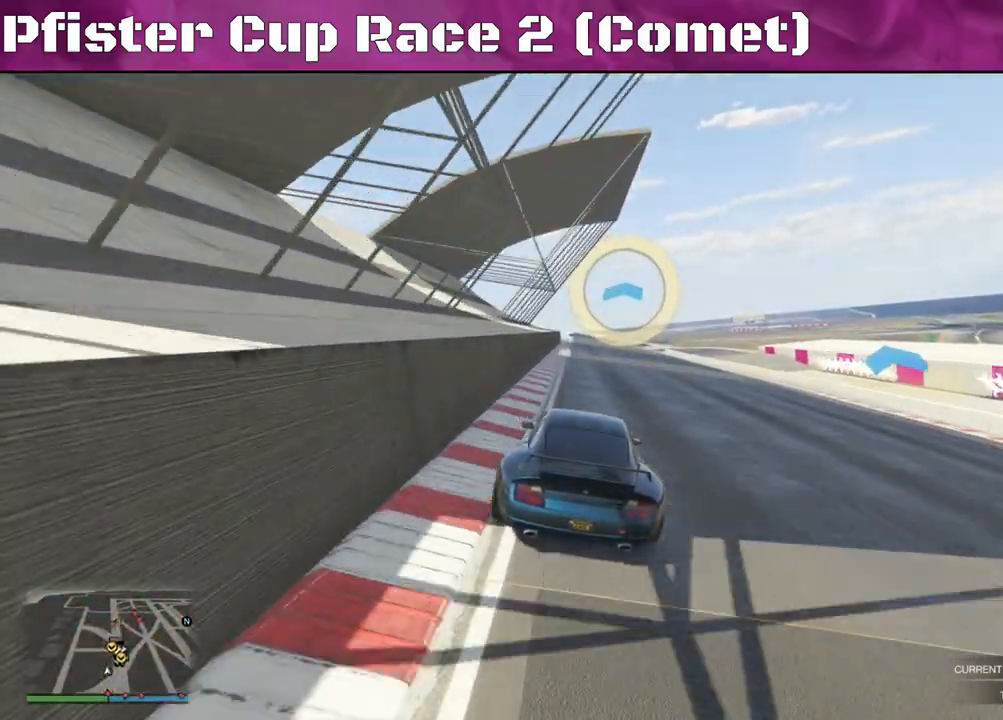
{"buttons": ["R2", "DPAD_DOWN"], "left_stick": "center", "right_stick": "center", "events": [[467, "DPAD_DOWN", "down"]]}
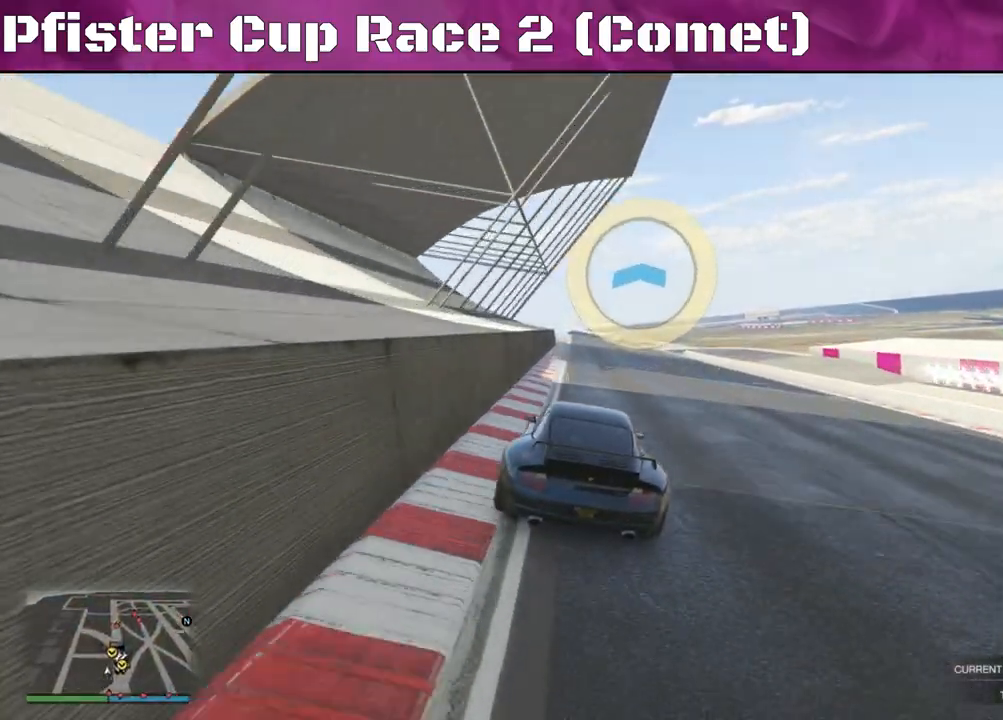
{"buttons": ["R2"], "left_stick": "center", "right_stick": "center", "events": [[33, "DPAD_DOWN", "up"], [300, "left_stick", "left"], [467, "left_stick", "center"]]}
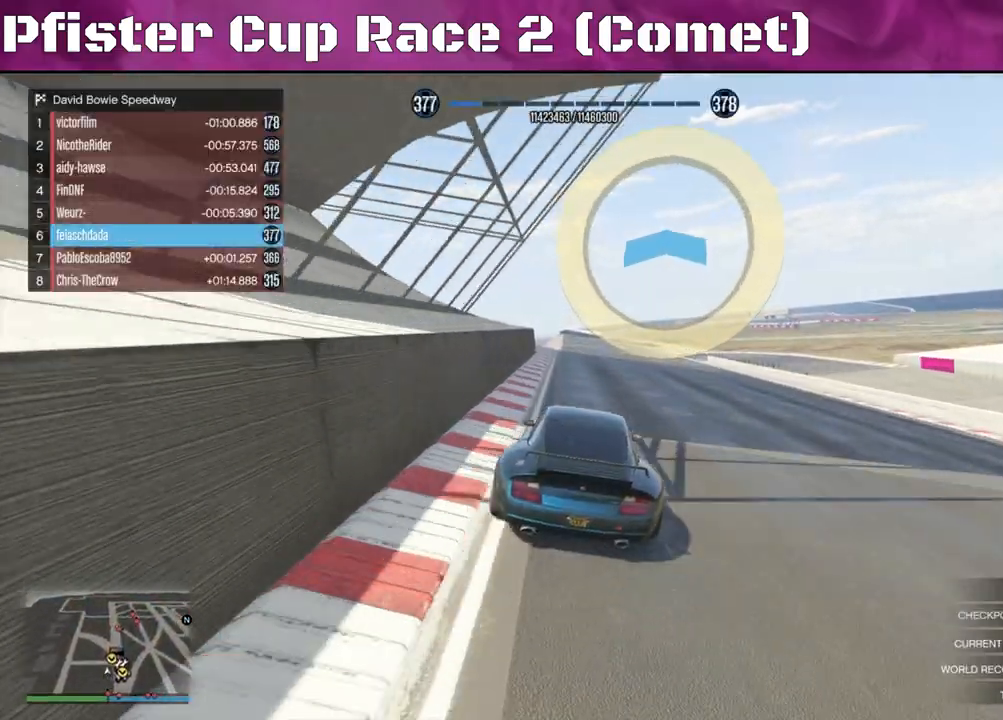
{"buttons": ["R2"], "left_stick": "left", "right_stick": "center", "events": [[400, "left_stick", "left"]]}
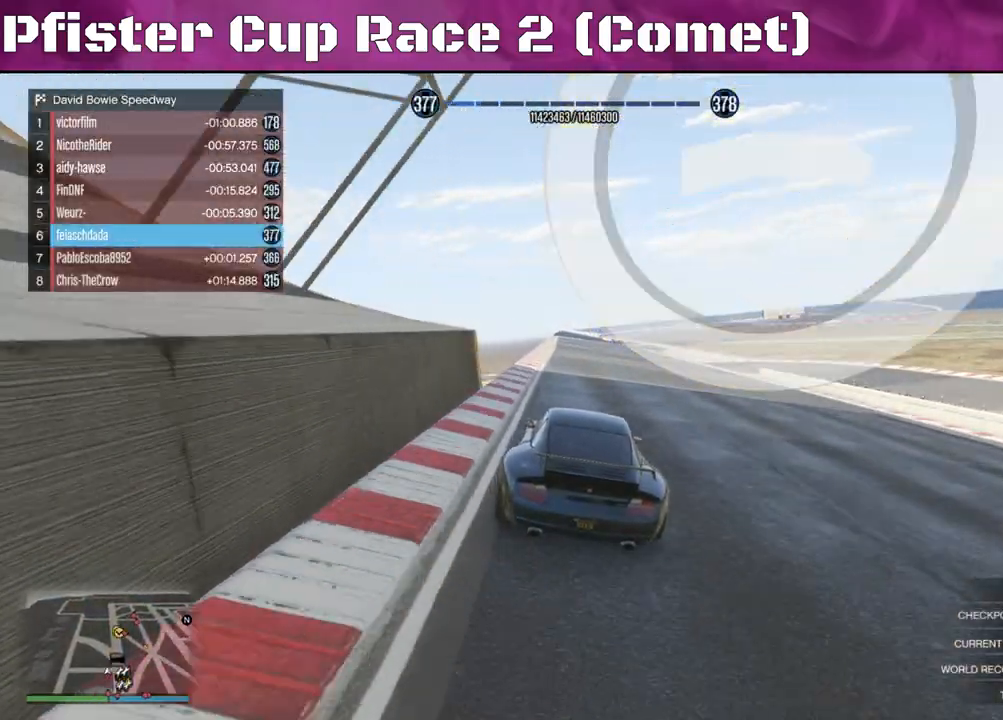
{"buttons": ["R2"], "left_stick": "center", "right_stick": "center", "events": [[67, "left_stick", "center"], [167, "left_stick", "up-left"], [267, "left_stick", "center"]]}
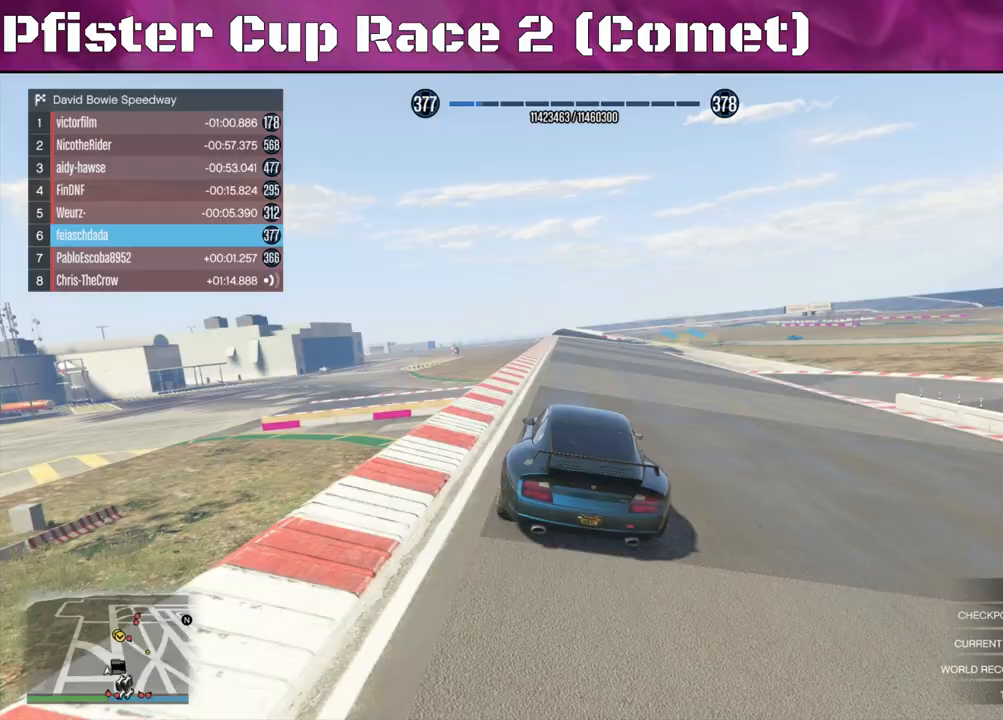
{"buttons": ["R2"], "left_stick": "center", "right_stick": "center", "events": [[67, "left_stick", "up-left"], [200, "left_stick", "center"], [300, "left_stick", "right"], [433, "left_stick", "center"]]}
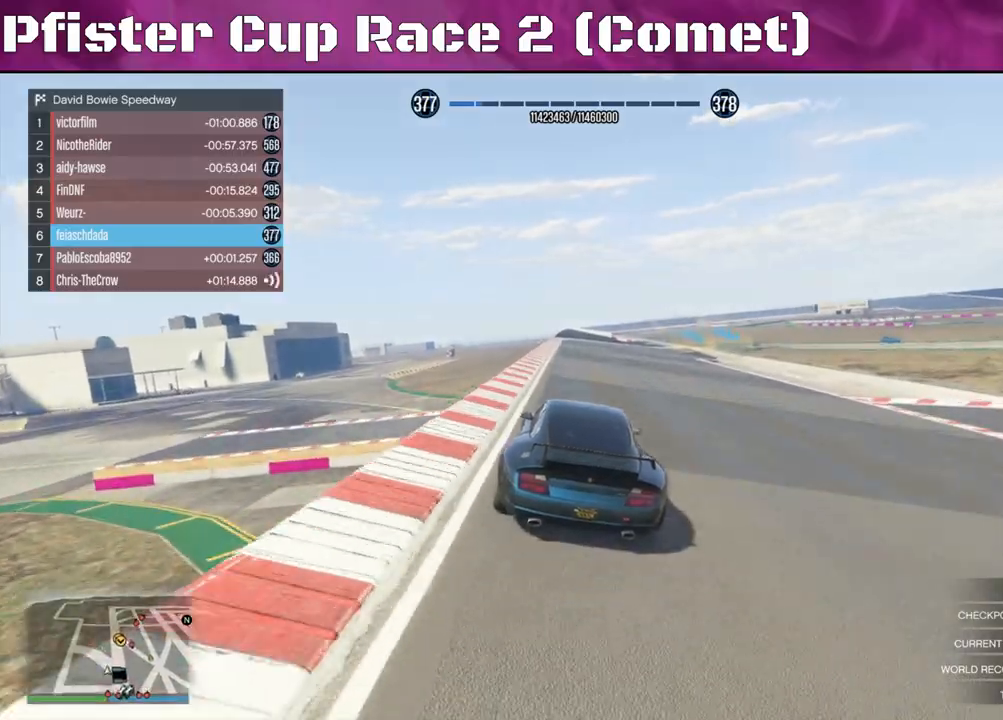
{"buttons": ["R2"], "left_stick": "center", "right_stick": "center", "events": [[100, "left_stick", "right"], [267, "left_stick", "center"], [333, "left_stick", "right"], [500, "left_stick", "center"]]}
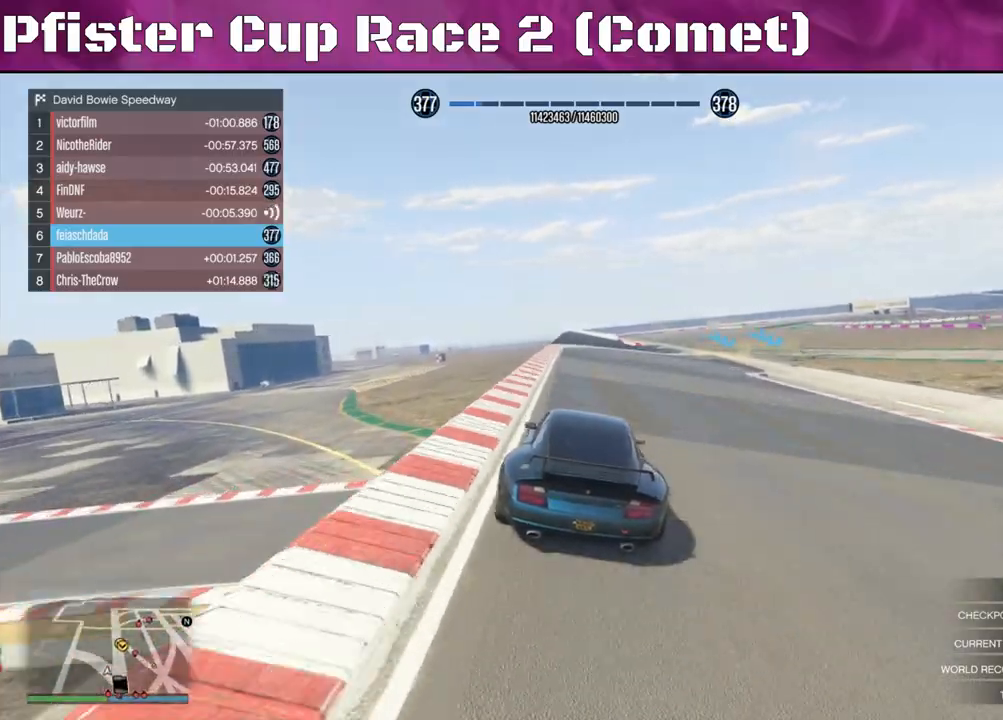
{"buttons": ["R2"], "left_stick": "right", "right_stick": "center", "events": [[167, "left_stick", "right"]]}
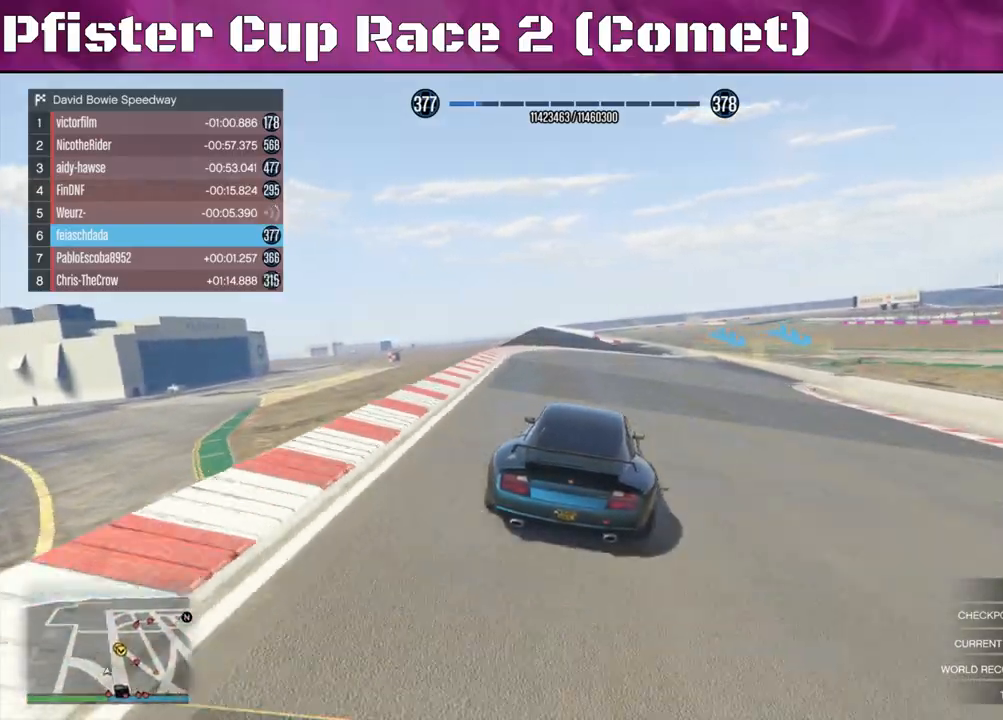
{"buttons": ["L2"], "left_stick": "right", "right_stick": "center", "events": [[33, "left_stick", "center"], [200, "left_stick", "right"], [233, "L2", "down"], [300, "R2", "up"]]}
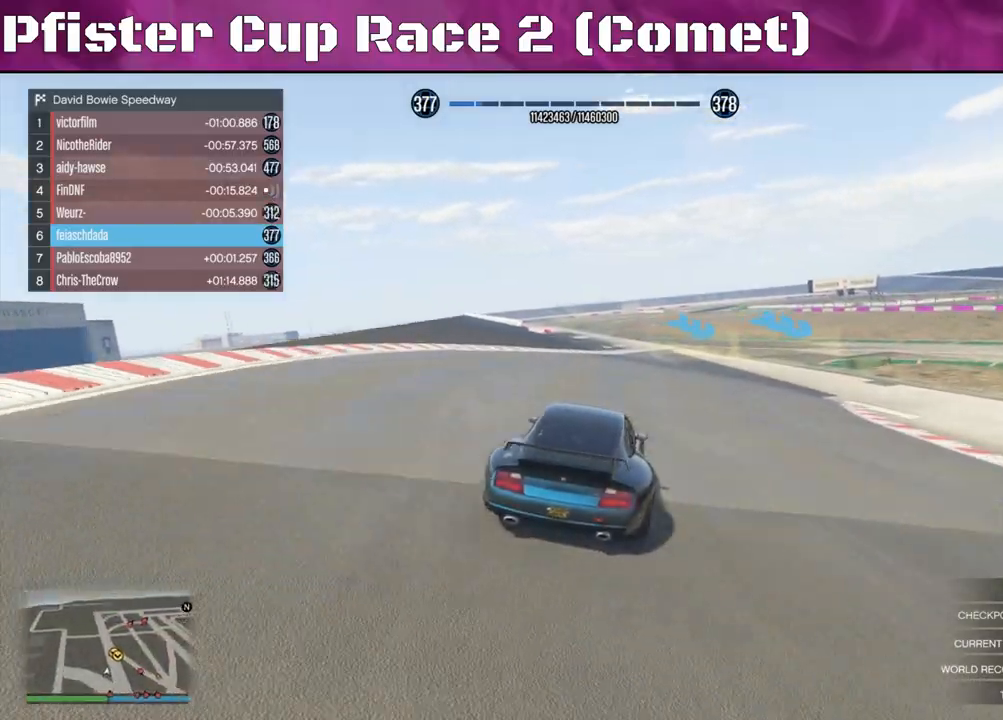
{"buttons": ["L2"], "left_stick": "right", "right_stick": "center", "events": [[67, "left_stick", "center"], [267, "L2", "up"], [267, "left_stick", "right"], [433, "L2", "down"]]}
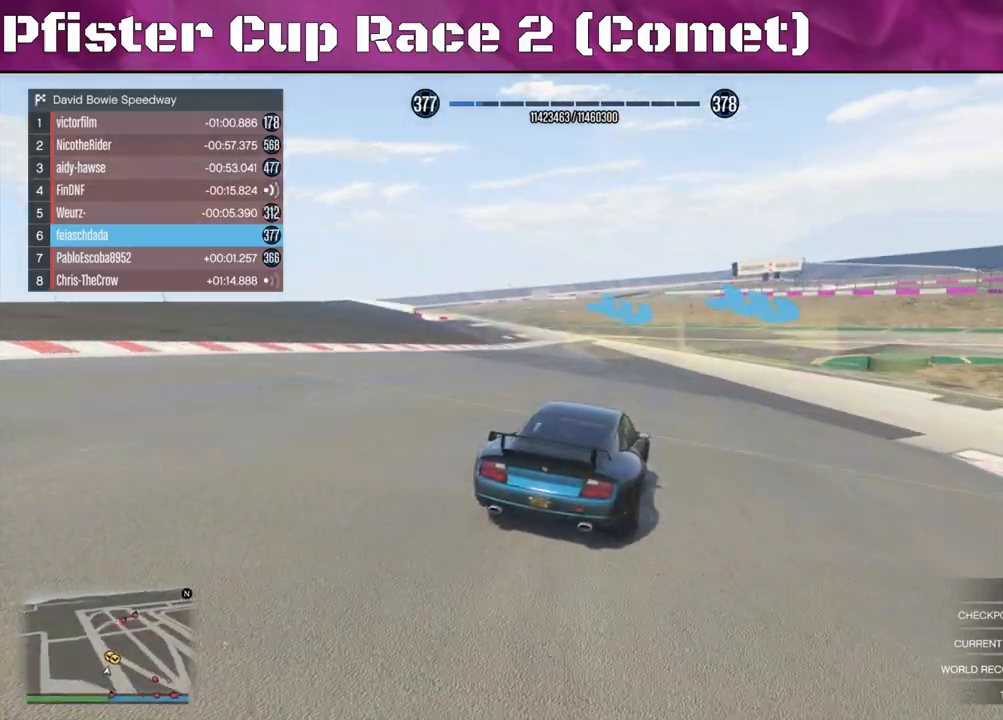
{"buttons": ["L2"], "left_stick": "right", "right_stick": "center", "events": [[267, "L2", "up"], [400, "L2", "down"]]}
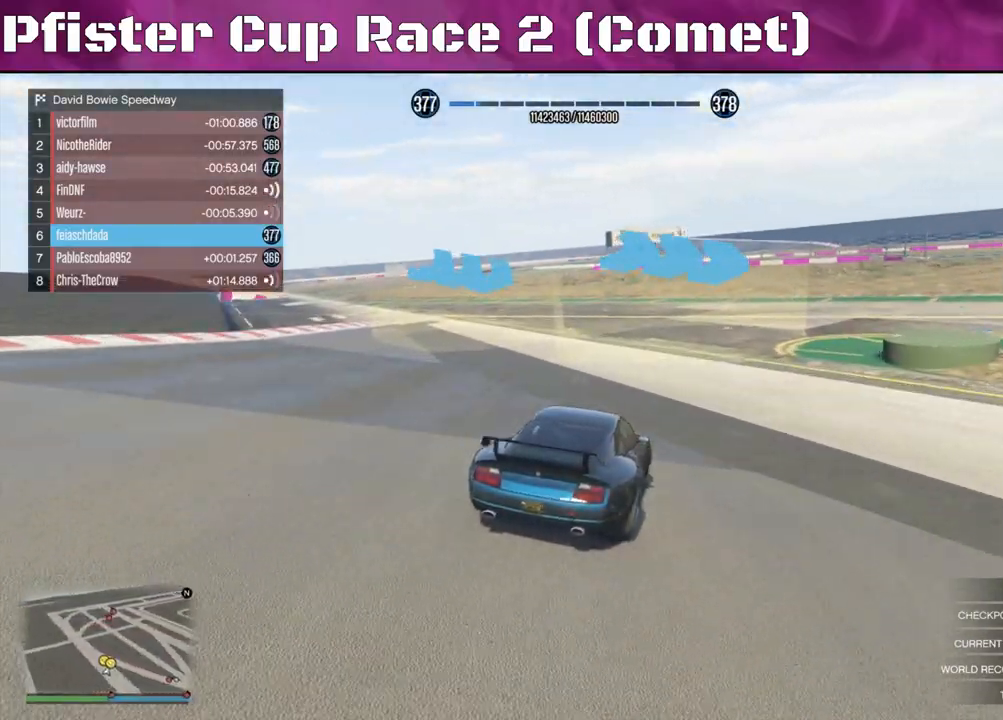
{"buttons": [], "left_stick": "right", "right_stick": "down-right", "events": [[33, "right_stick", "right"], [133, "right_stick", "down-right"], [300, "L2", "up"]]}
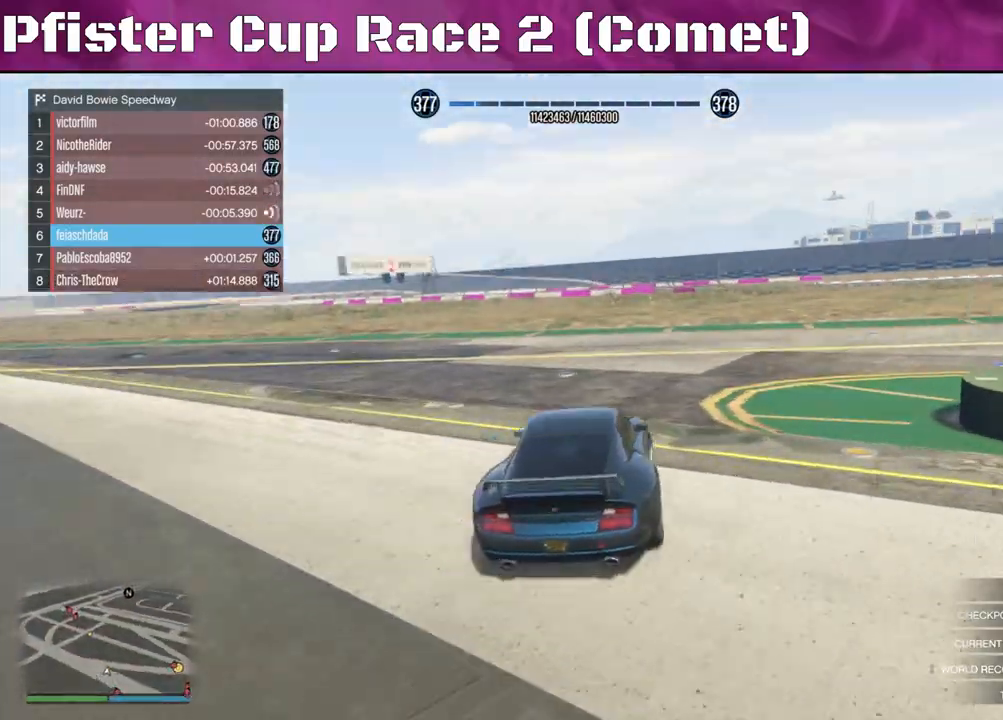
{"buttons": ["R2"], "left_stick": "right", "right_stick": "right", "events": [[333, "R2", "down"], [400, "right_stick", "right"]]}
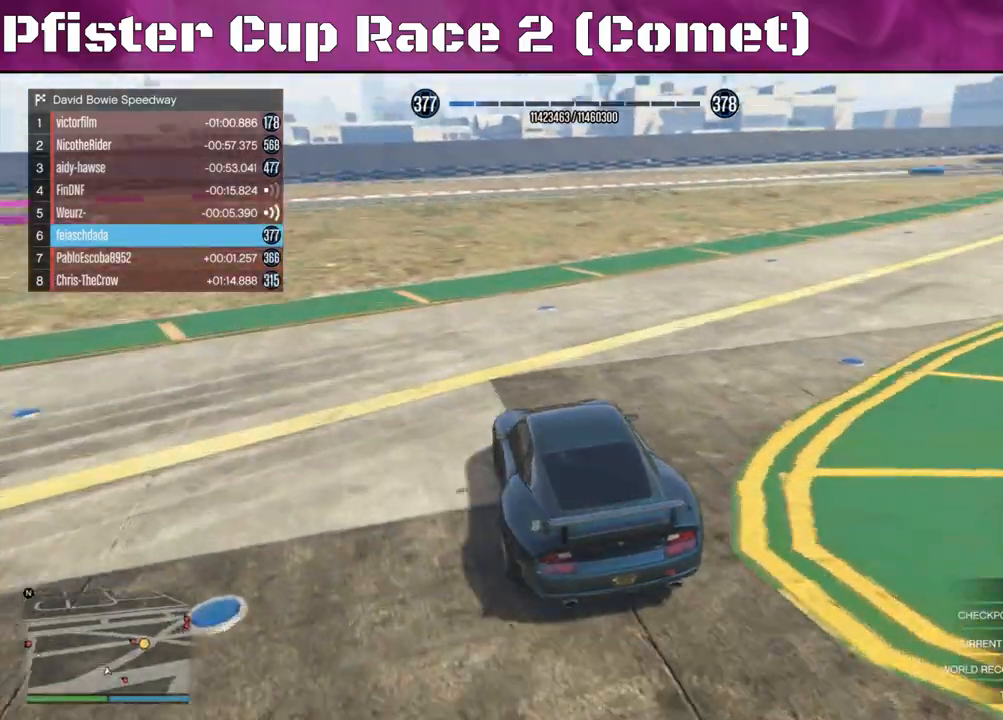
{"buttons": ["R2"], "left_stick": "right", "right_stick": "right", "events": []}
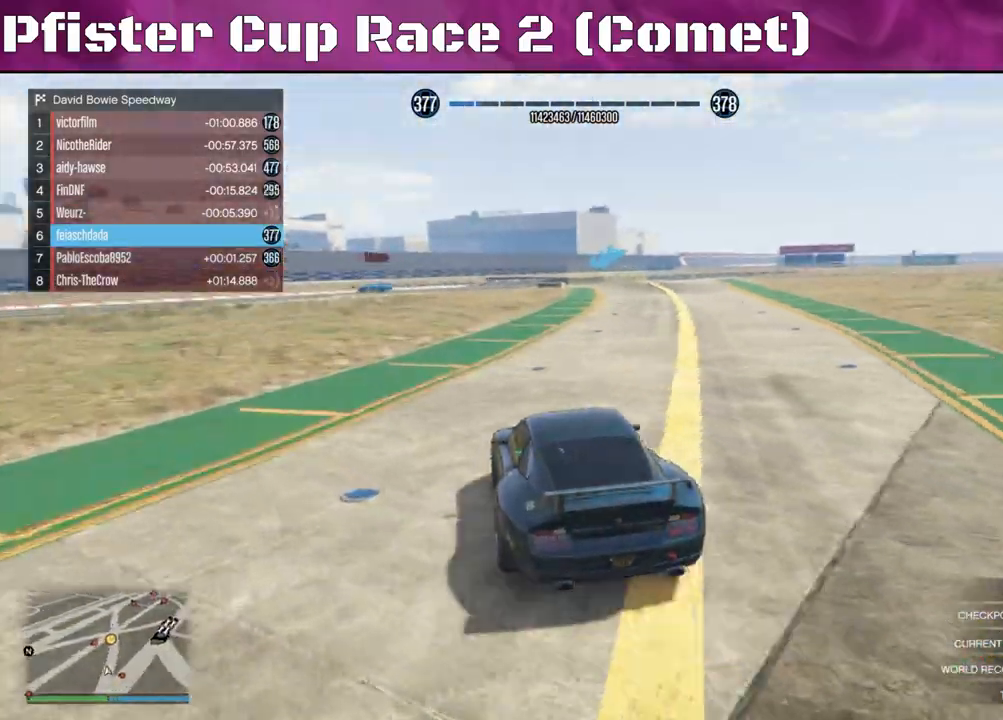
{"buttons": ["R2"], "left_stick": "right", "right_stick": "center", "events": [[467, "right_stick", "center"]]}
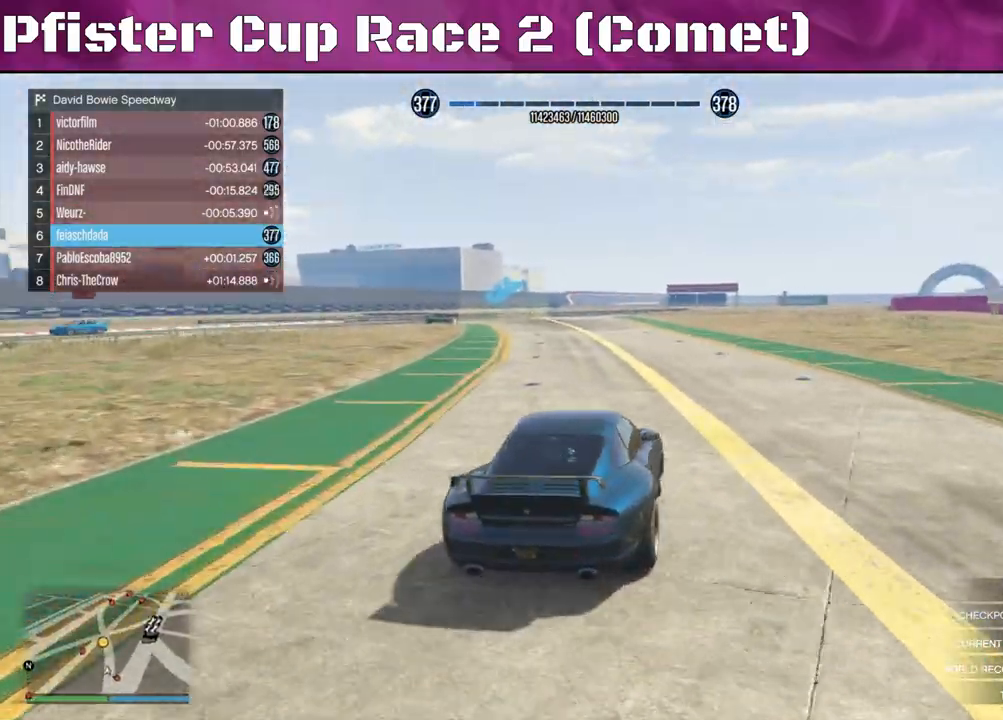
{"buttons": ["R2"], "left_stick": "left", "right_stick": "center", "events": [[267, "left_stick", "center"], [400, "left_stick", "left"]]}
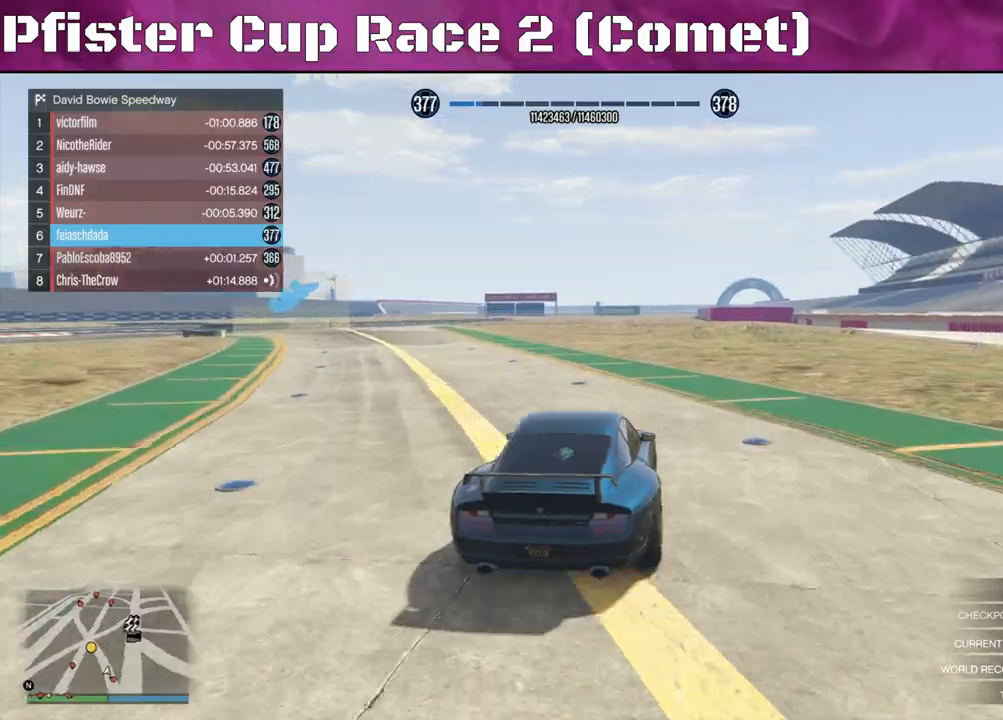
{"buttons": ["R2"], "left_stick": "center", "right_stick": "center", "events": [[233, "left_stick", "center"]]}
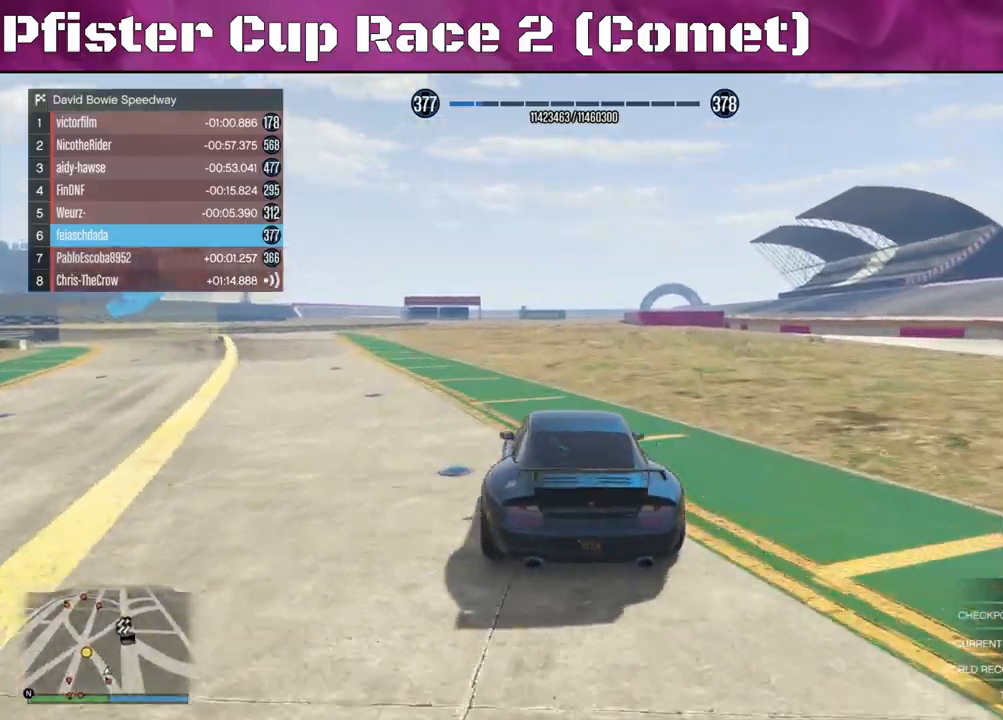
{"buttons": ["R2"], "left_stick": "left", "right_stick": "center", "events": [[33, "left_stick", "left"]]}
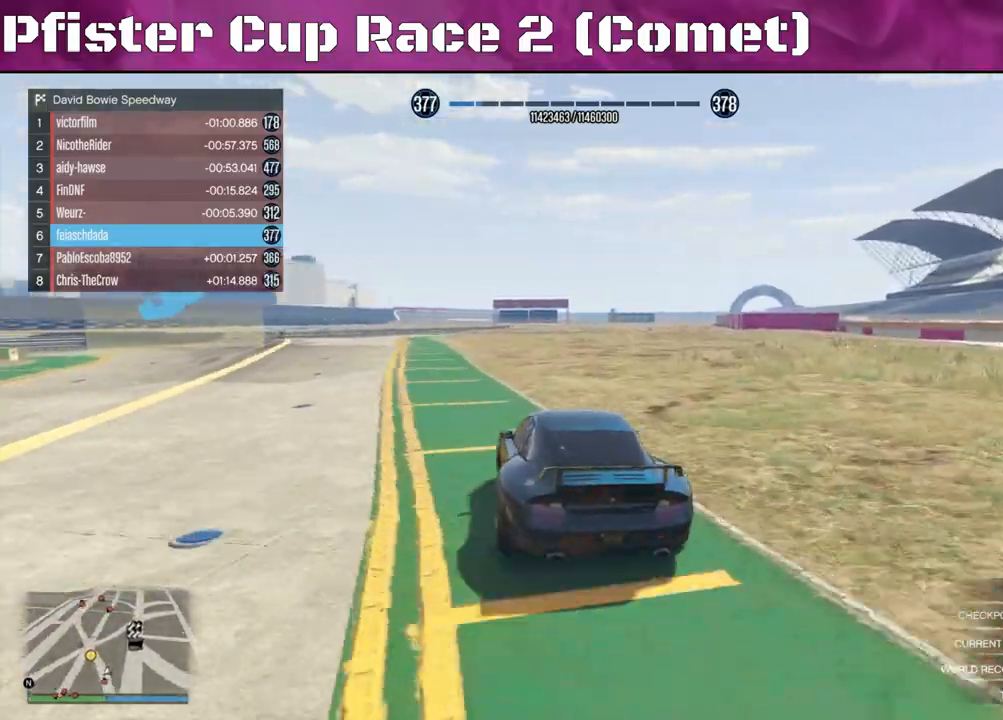
{"buttons": ["R2"], "left_stick": "center", "right_stick": "center", "events": [[167, "left_stick", "center"], [233, "left_stick", "left"], [500, "left_stick", "center"]]}
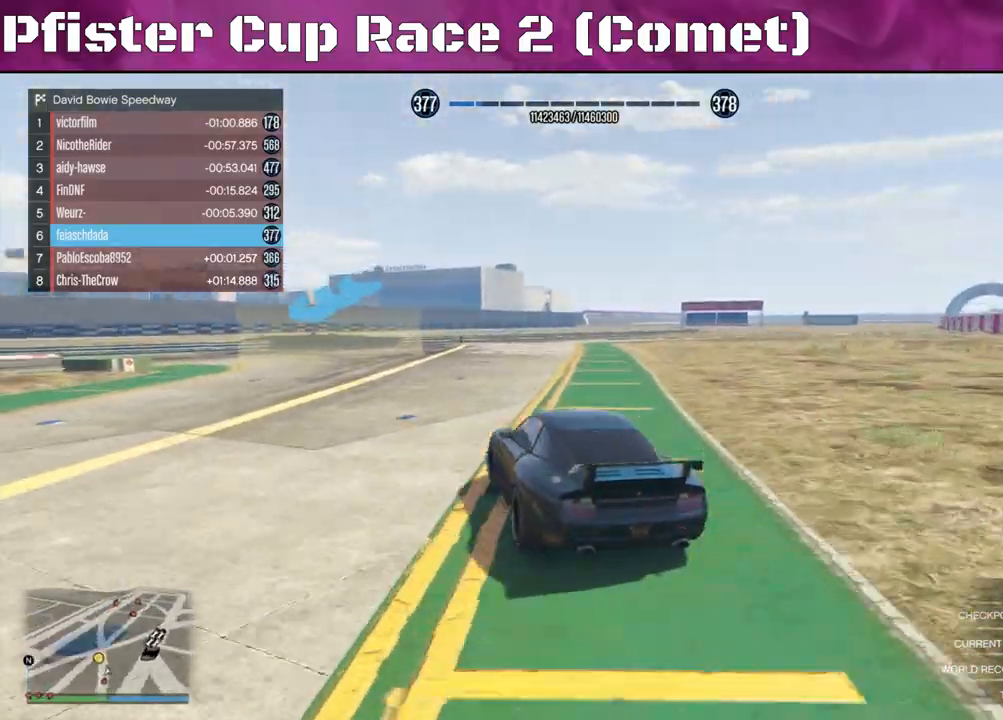
{"buttons": ["L2"], "left_stick": "left", "right_stick": "left", "events": [[67, "left_stick", "left"], [400, "L2", "down"], [467, "R2", "up"], [500, "right_stick", "left"]]}
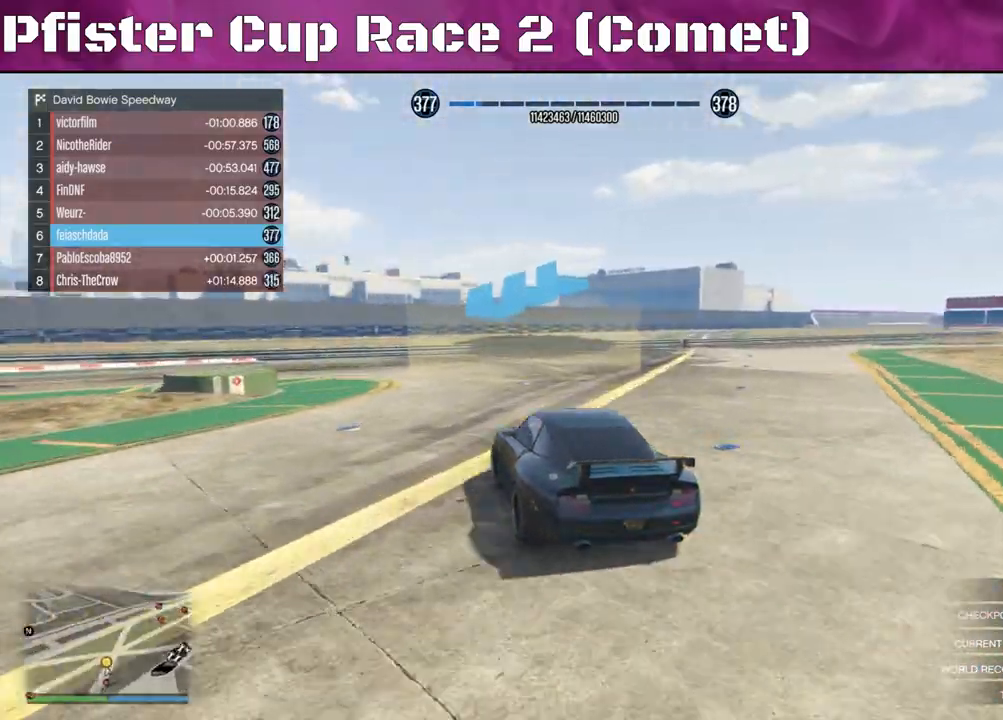
{"buttons": [], "left_stick": "left", "right_stick": "left", "events": [[133, "L2", "up"]]}
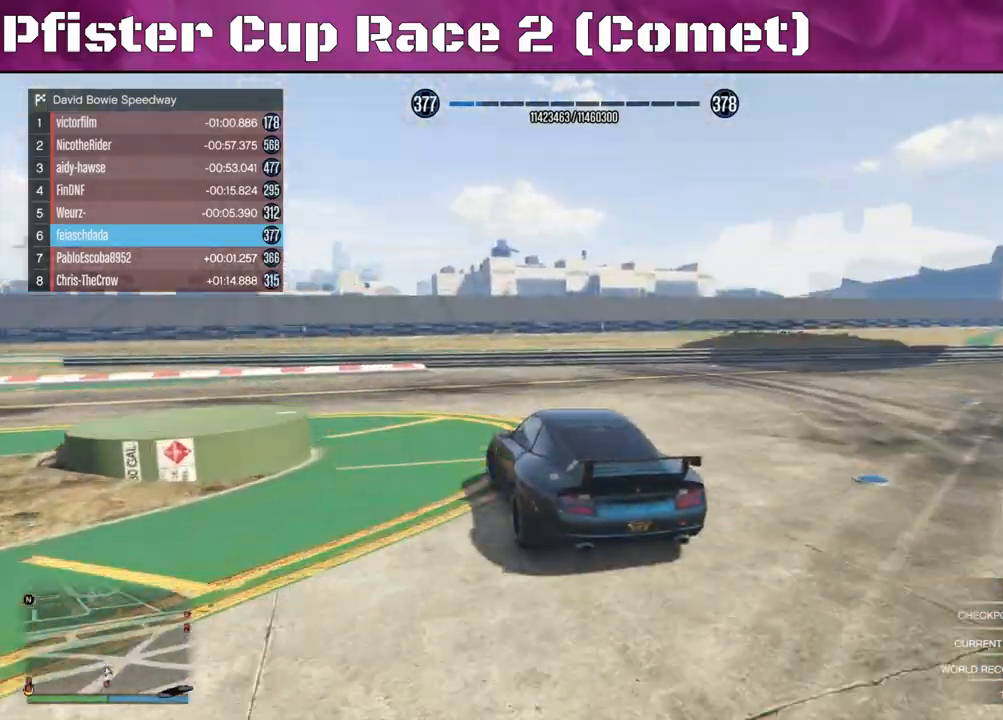
{"buttons": [], "left_stick": "left", "right_stick": "left", "events": []}
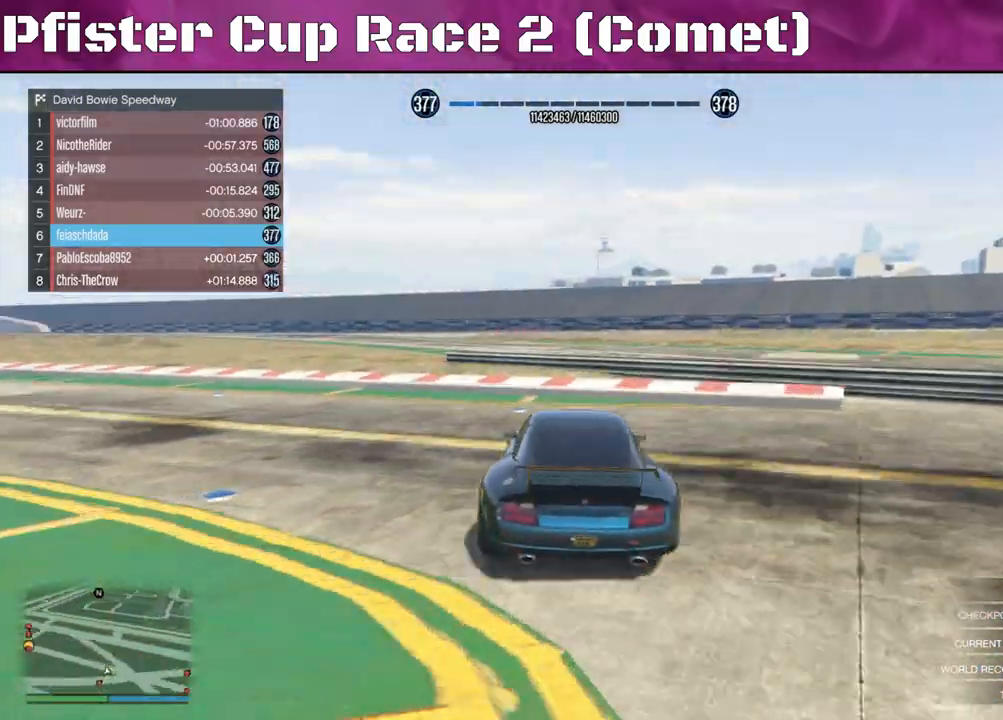
{"buttons": ["R2"], "left_stick": "left", "right_stick": "left", "events": [[33, "R2", "down"]]}